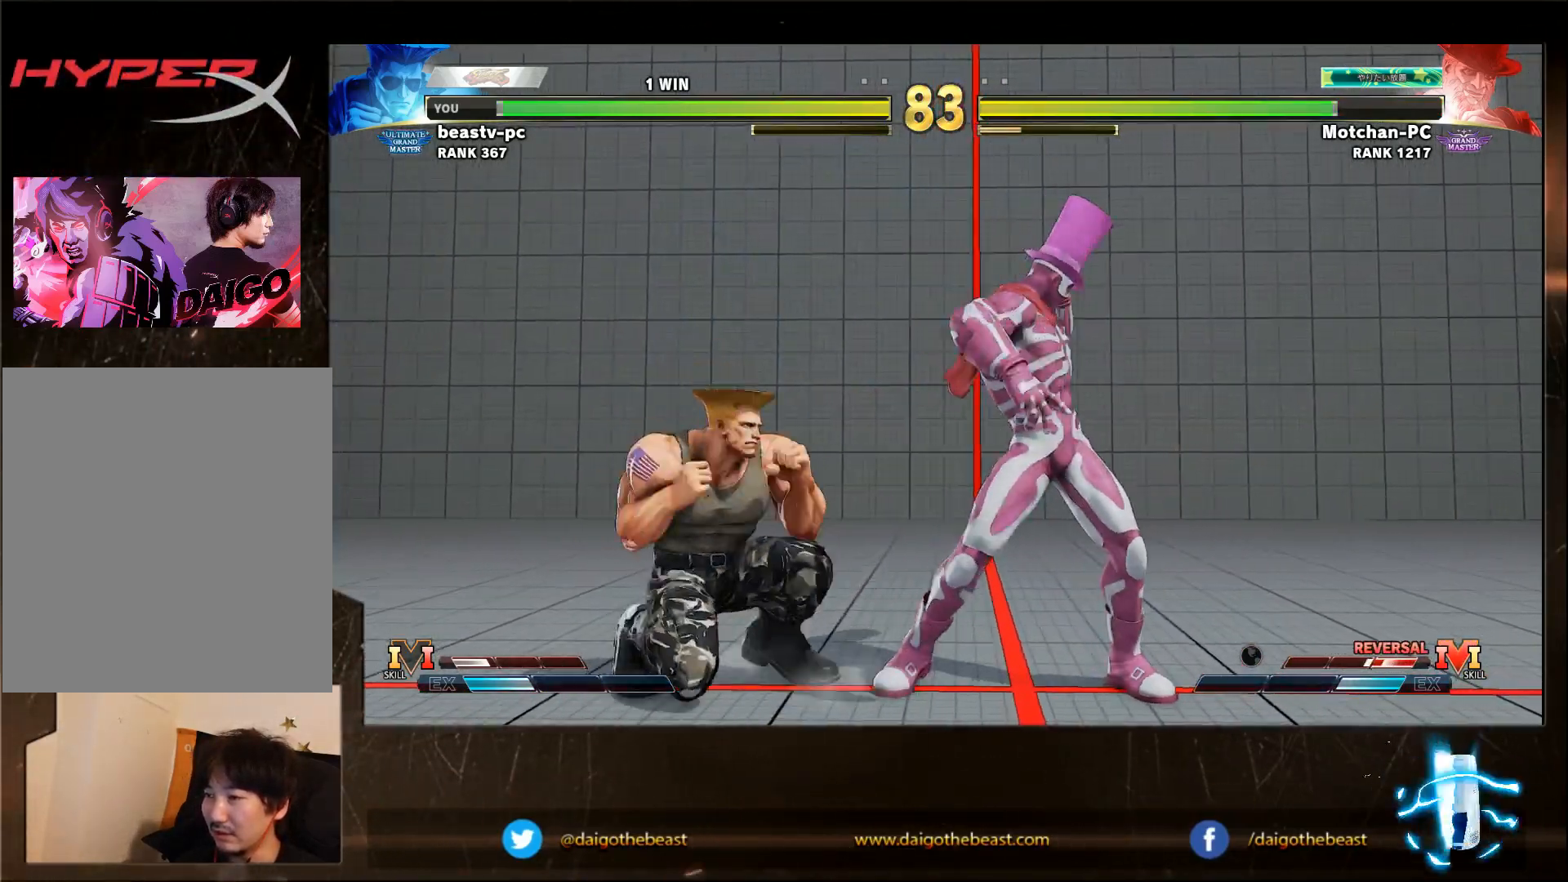
Gameplay with a controller (arcade stick); each line is a JSON object with the inputs held at the frame after it (dt_ms = milliseconds from this image to that frame). "events" lists button and stick changes between this image and that frame as [ms after this image, input, new state], when the widget could be followed in between. Not read: L3 MK R3.
{"dt_ms": 500, "buttons": [], "left_stick": "left", "events": []}
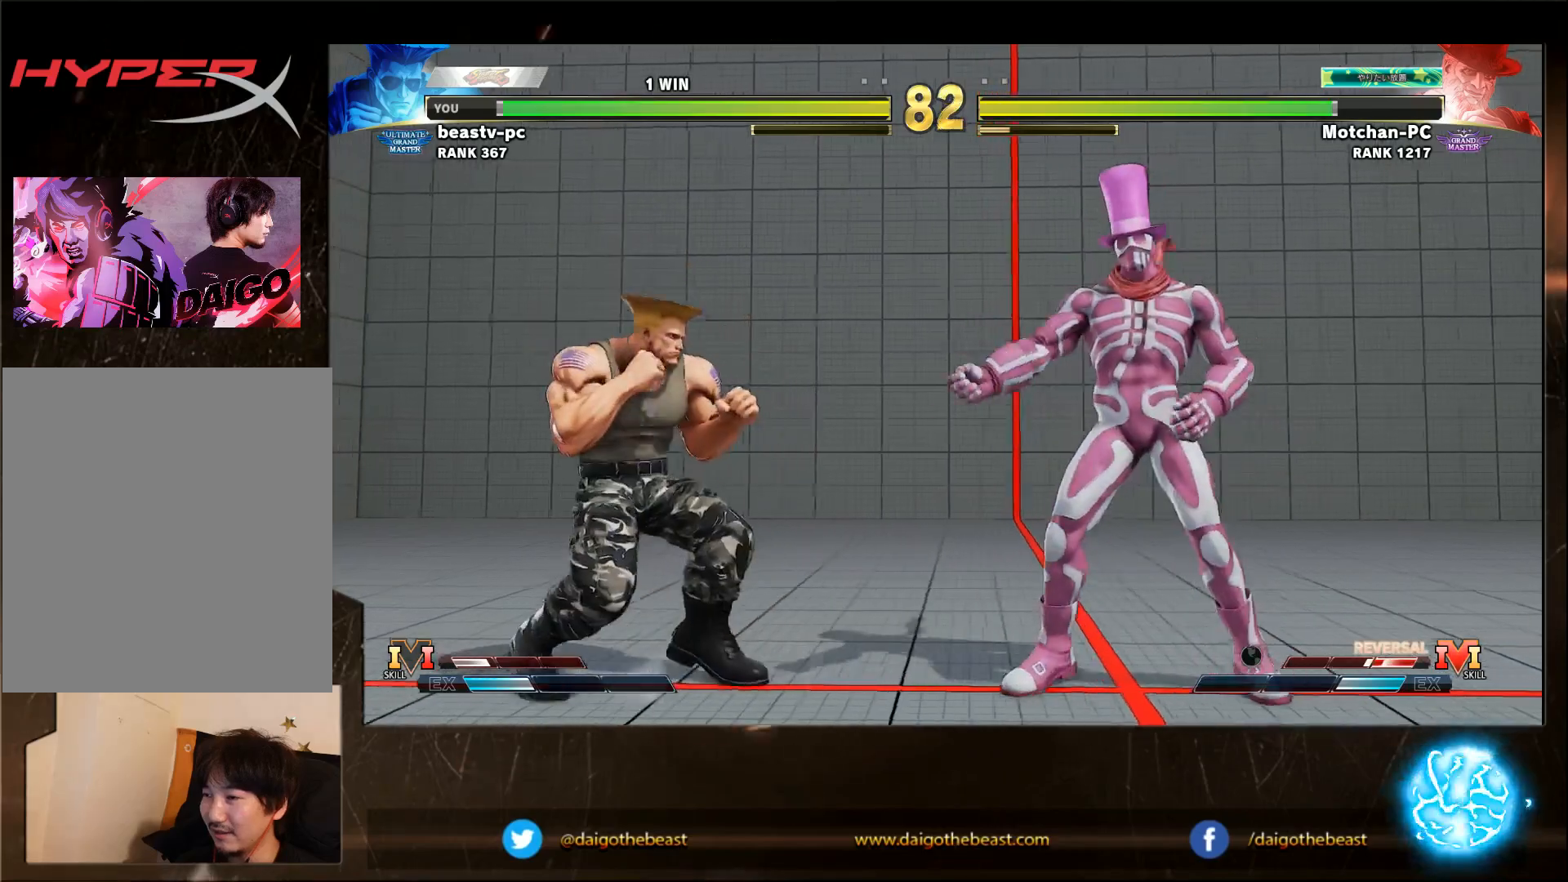
{"dt_ms": 500, "buttons": [], "left_stick": "down-left", "events": [[150, "left_stick", "right"], [283, "left_stick", "down-left"]]}
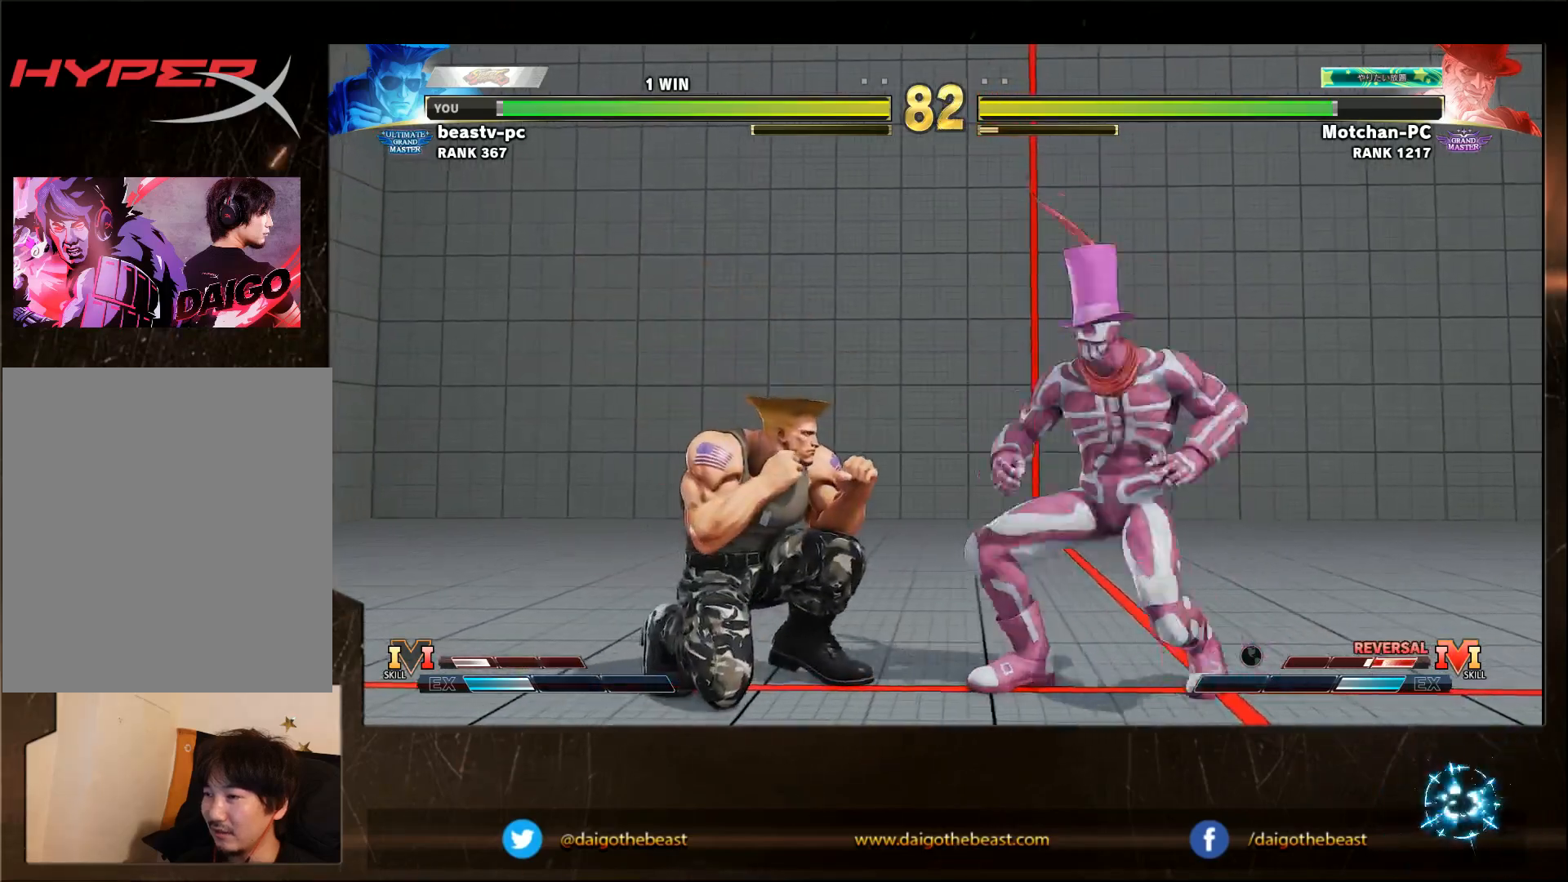
{"dt_ms": 500, "buttons": [], "left_stick": "down-left", "events": []}
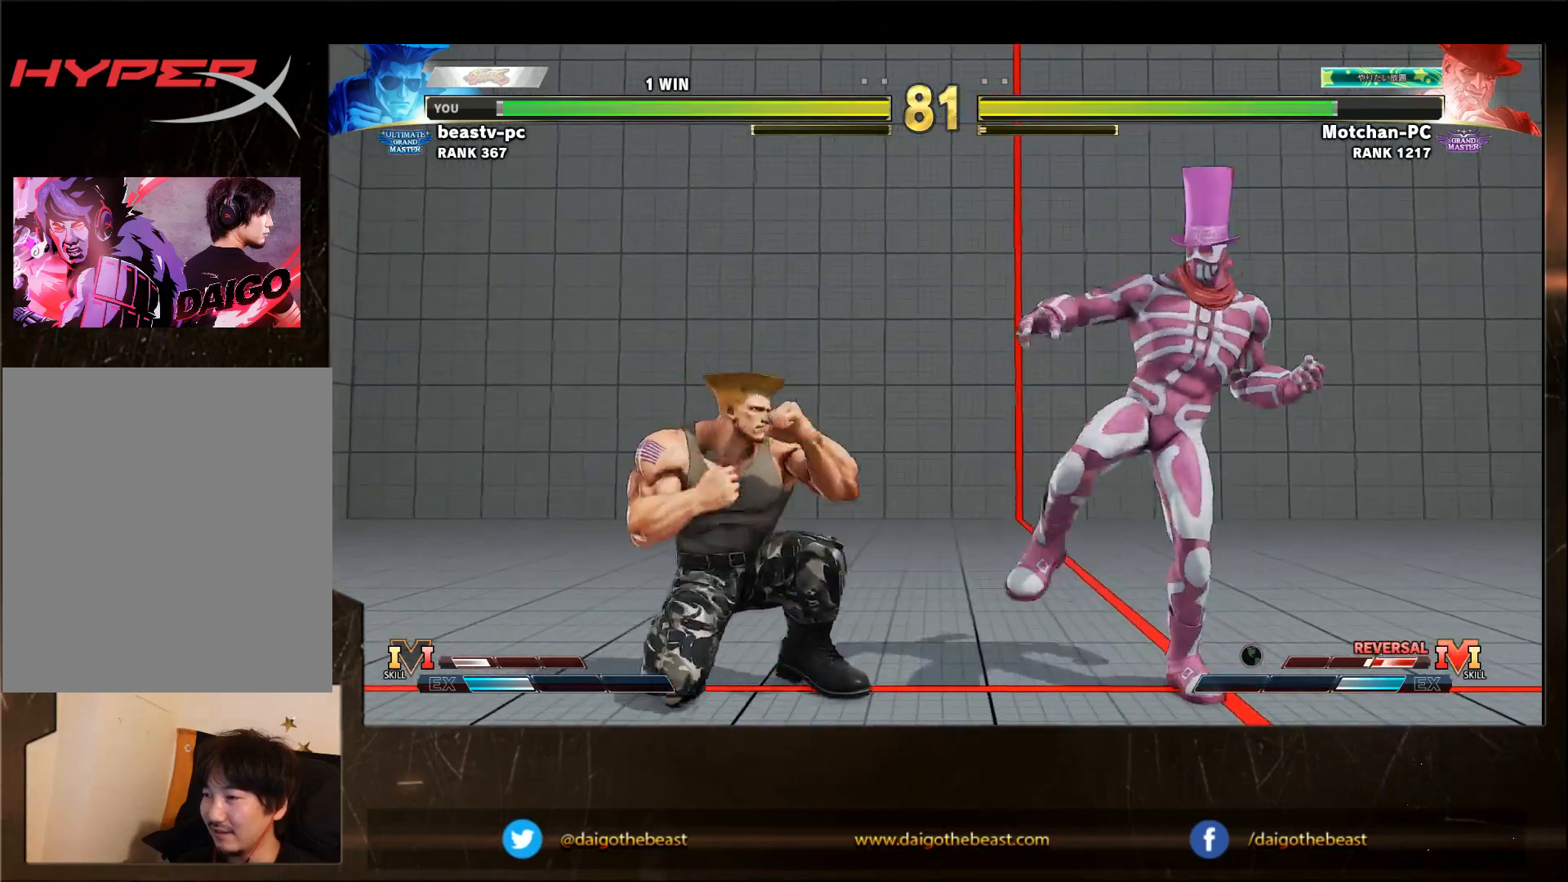
{"dt_ms": 500, "buttons": [], "left_stick": "down-left", "events": [[133, "left_stick", "left"], [367, "R1", "down"], [367, "left_stick", "right"], [433, "left_stick", "down-left"], [467, "R1", "up"]]}
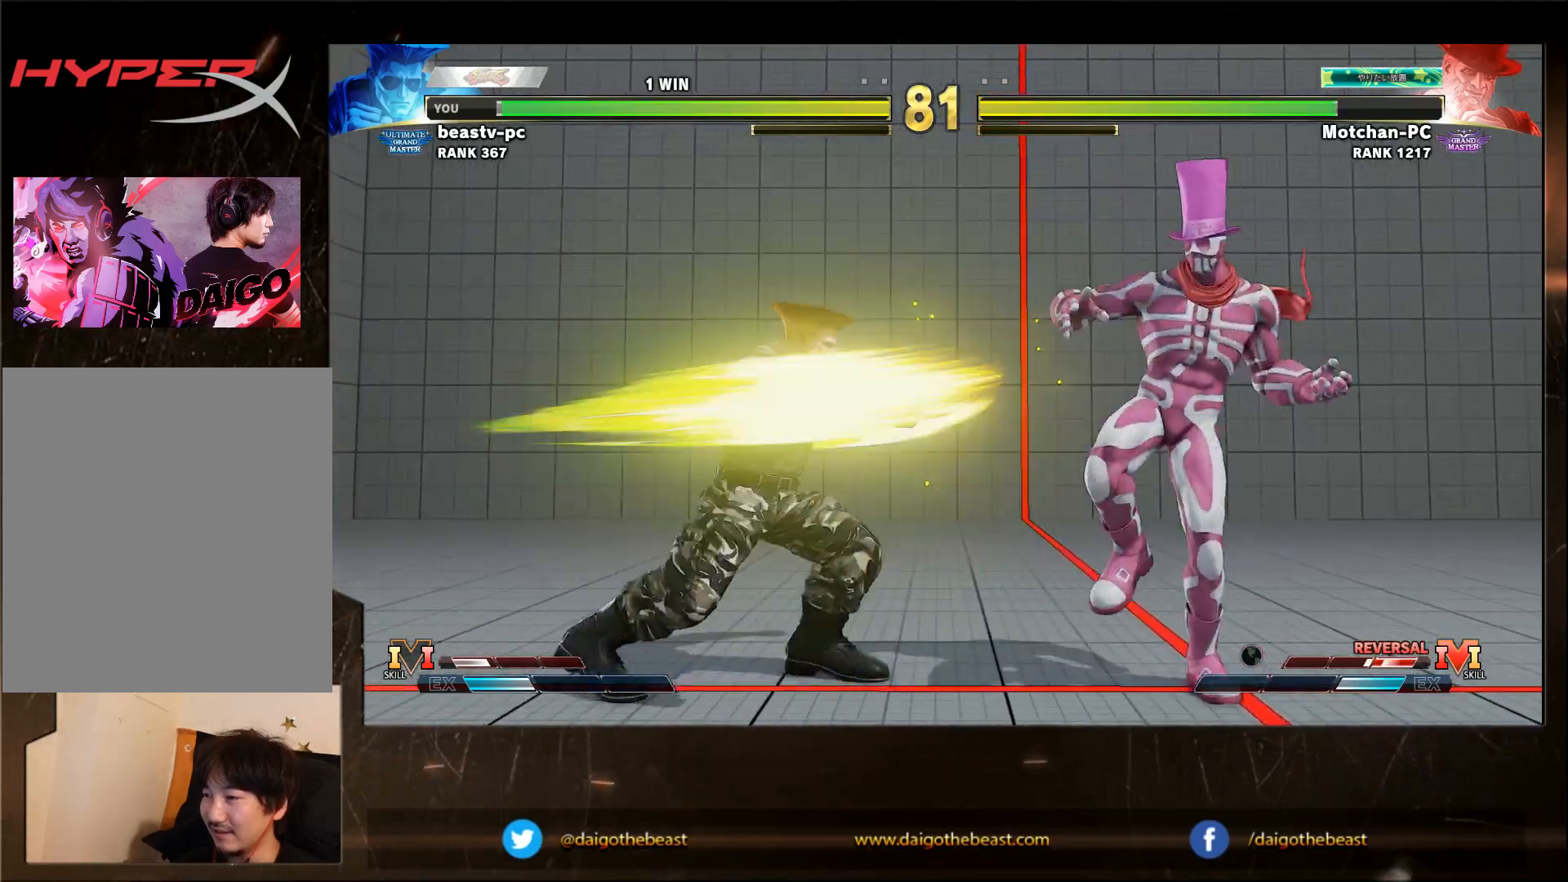
{"dt_ms": 500, "buttons": [], "left_stick": "left", "events": [[433, "left_stick", "left"]]}
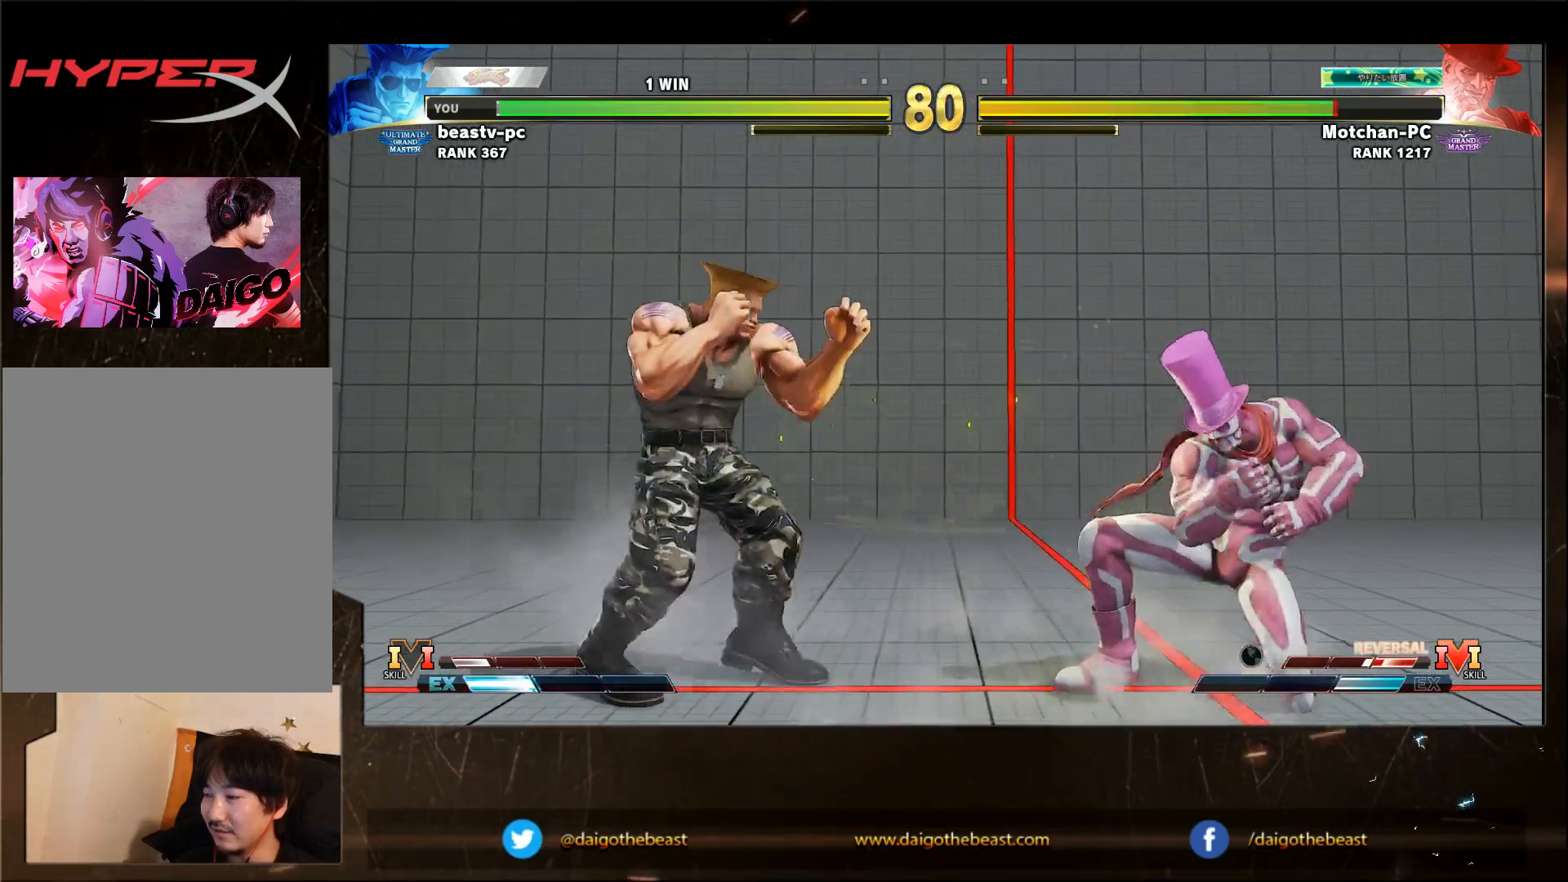
{"dt_ms": 500, "buttons": [], "left_stick": "right", "events": [[283, "left_stick", "right"]]}
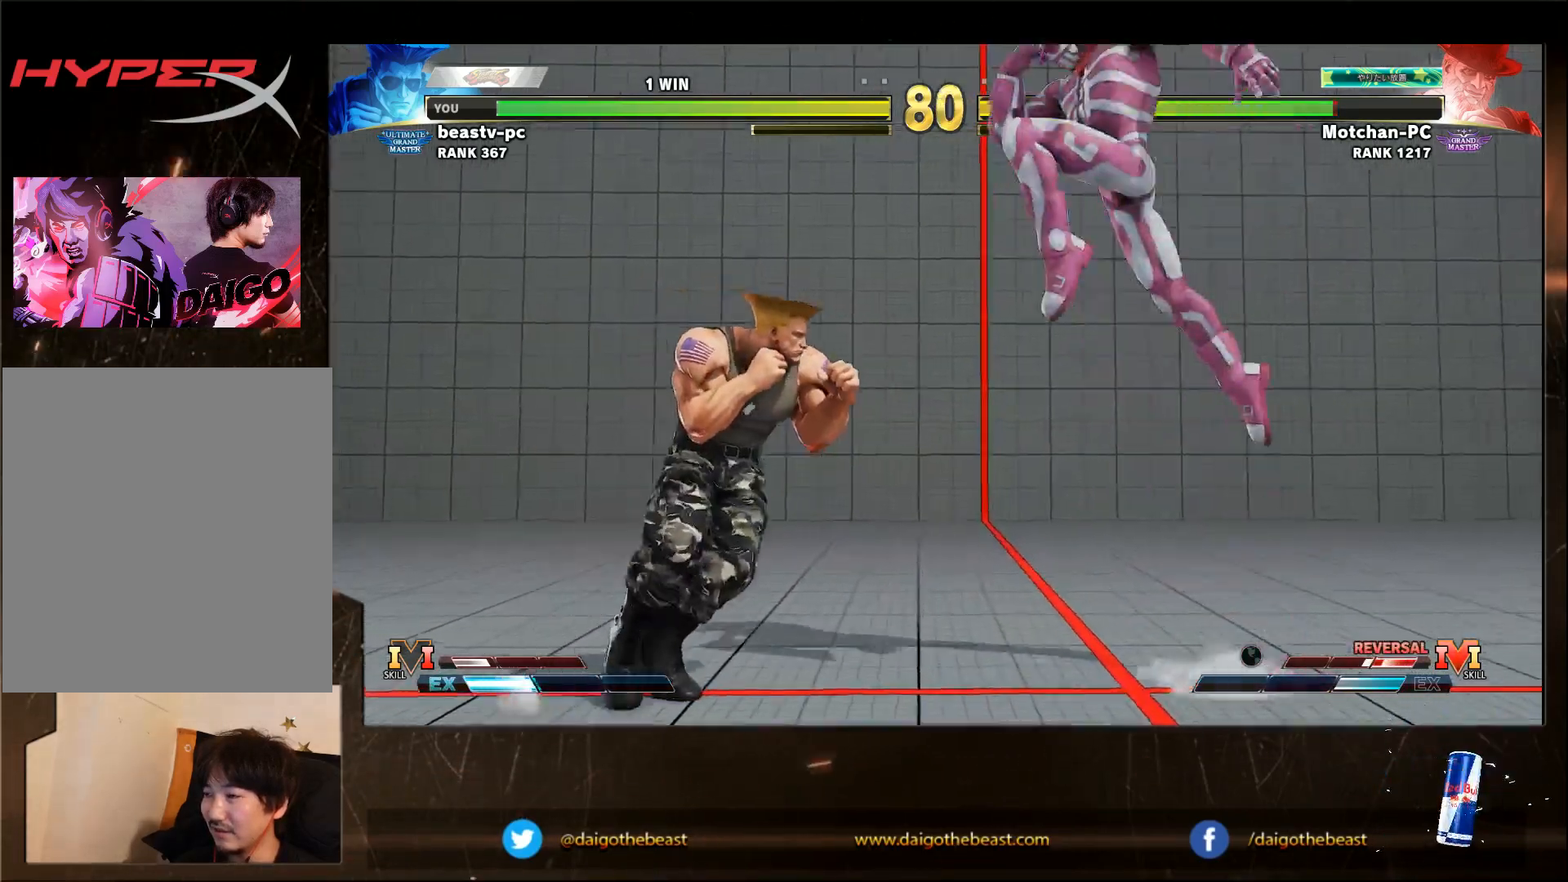
{"dt_ms": 500, "buttons": [], "left_stick": "down-left", "events": [[150, "left_stick", "down-left"], [300, "R1", "down"], [433, "R1", "up"]]}
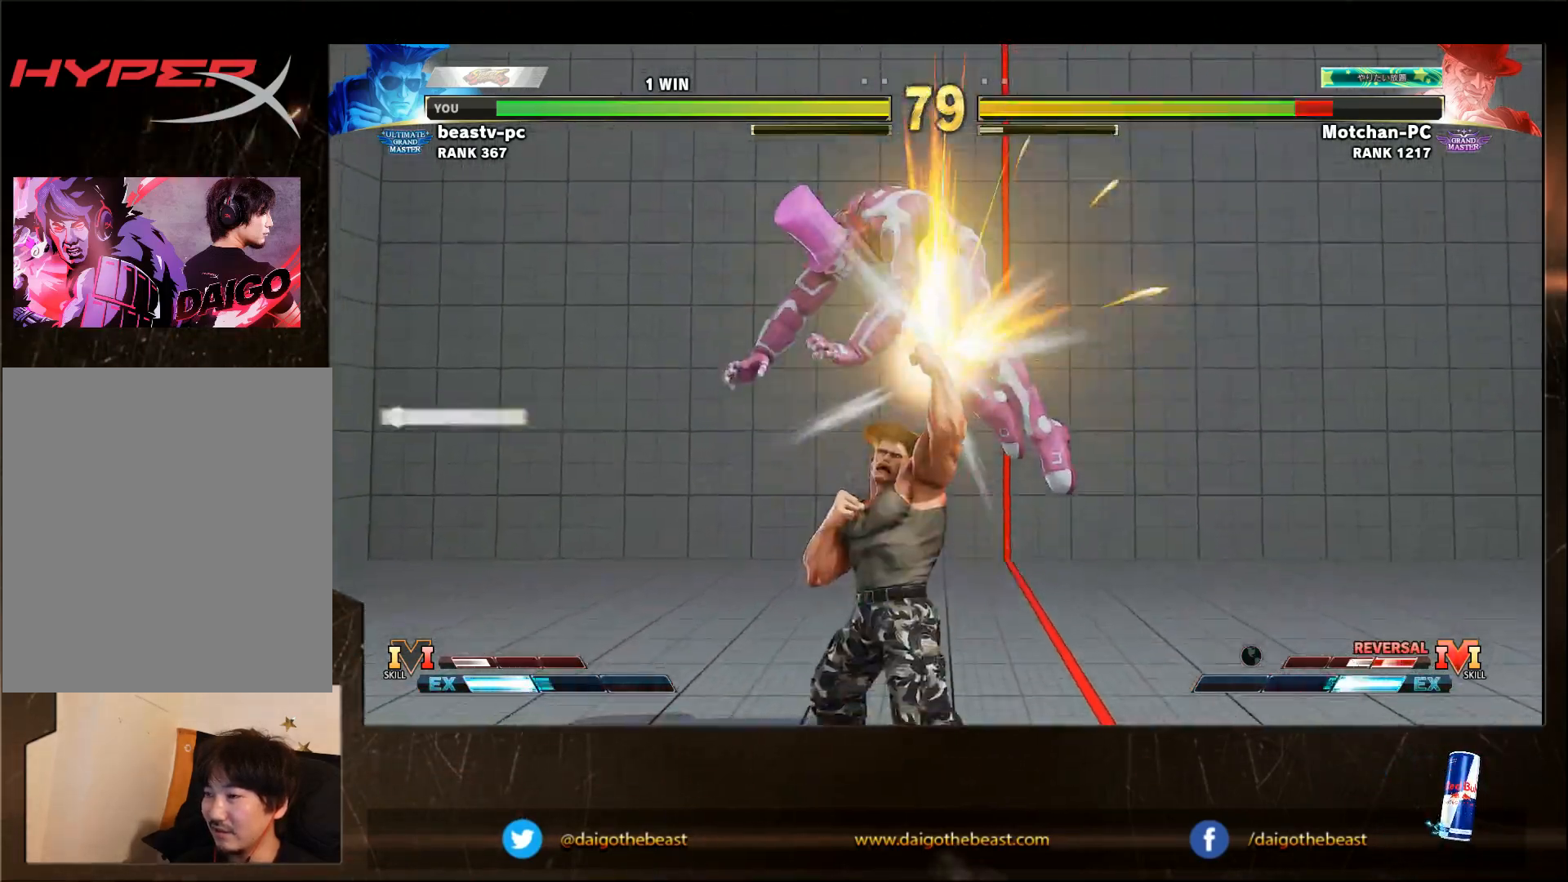
{"dt_ms": 500, "buttons": [], "left_stick": "right", "events": [[283, "left_stick", "center"], [333, "left_stick", "right"]]}
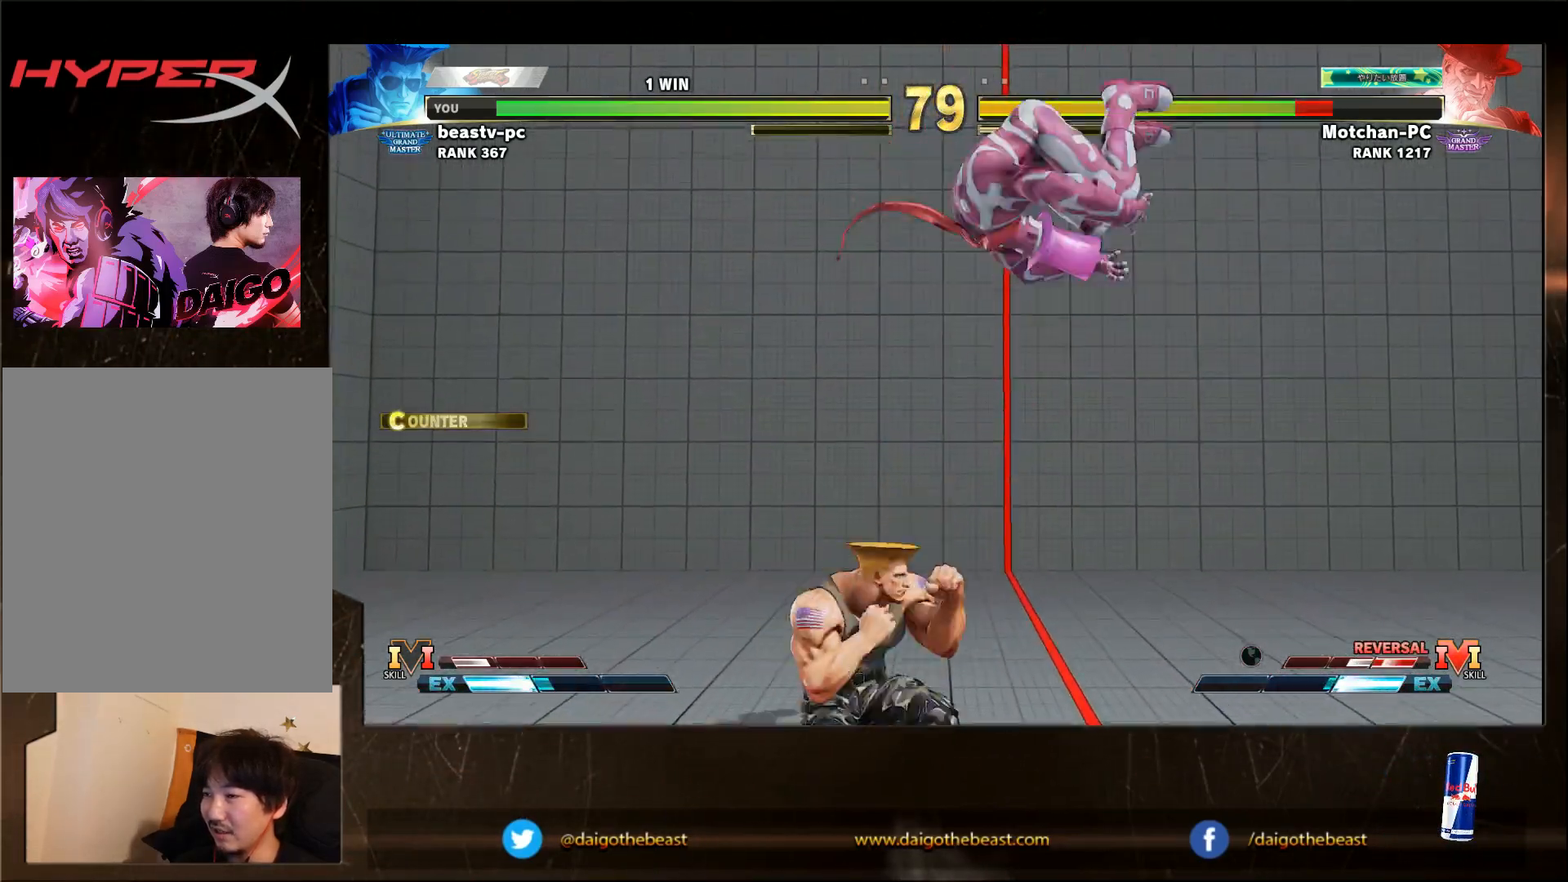
{"dt_ms": 500, "buttons": [], "left_stick": "right", "events": [[150, "left_stick", "down-right"], [200, "CIRCLE", "down"], [250, "CIRCLE", "up"], [317, "left_stick", "right"], [417, "TRIANGLE", "down"], [500, "TRIANGLE", "up"]]}
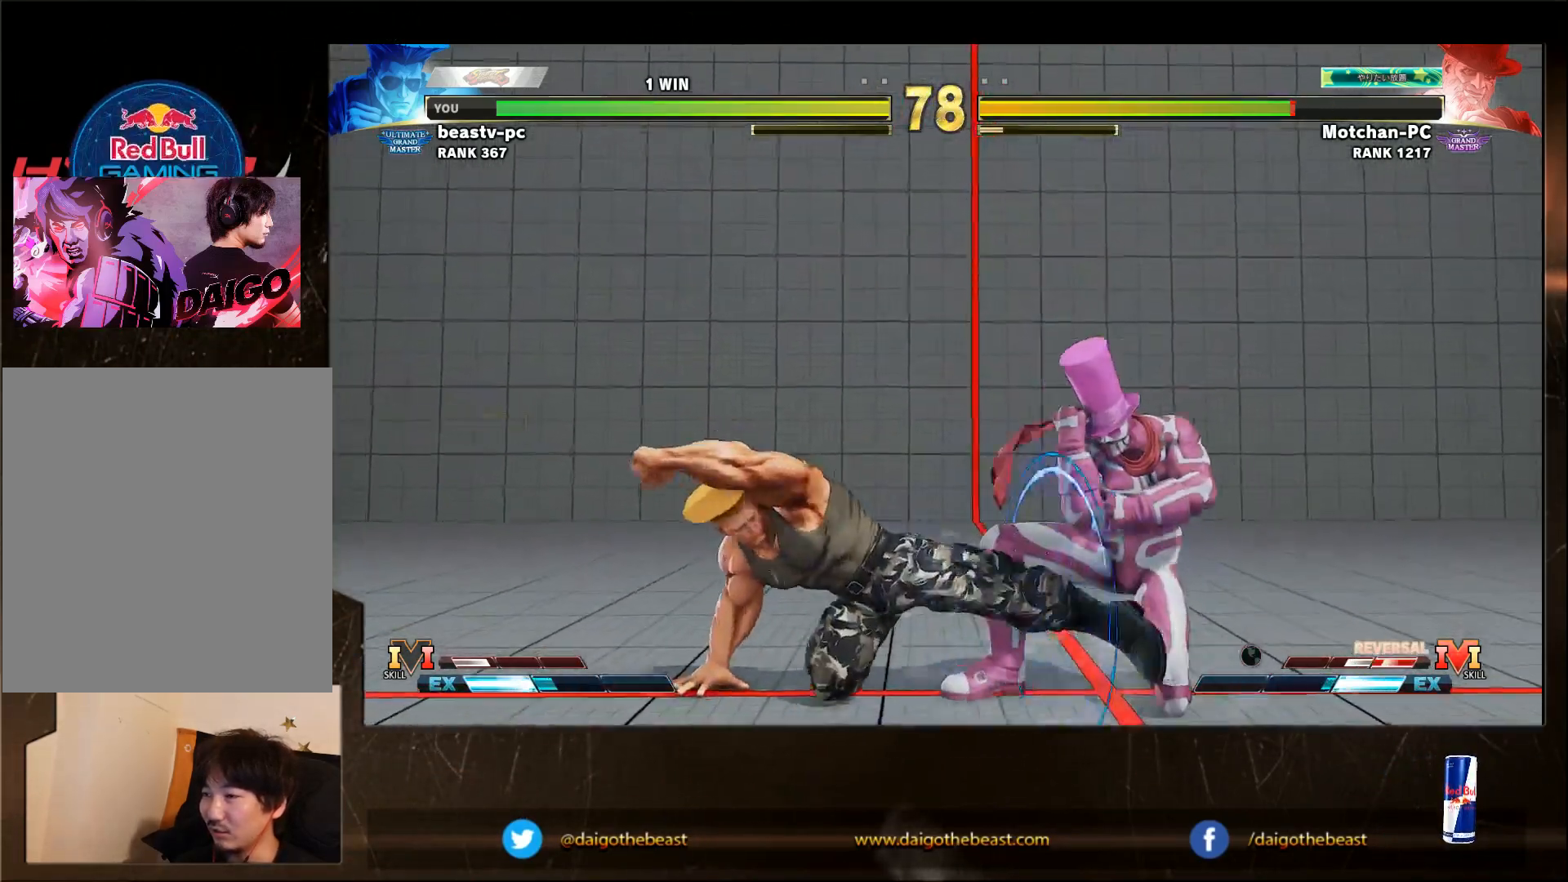
{"dt_ms": 500, "buttons": [], "left_stick": "down-left"}
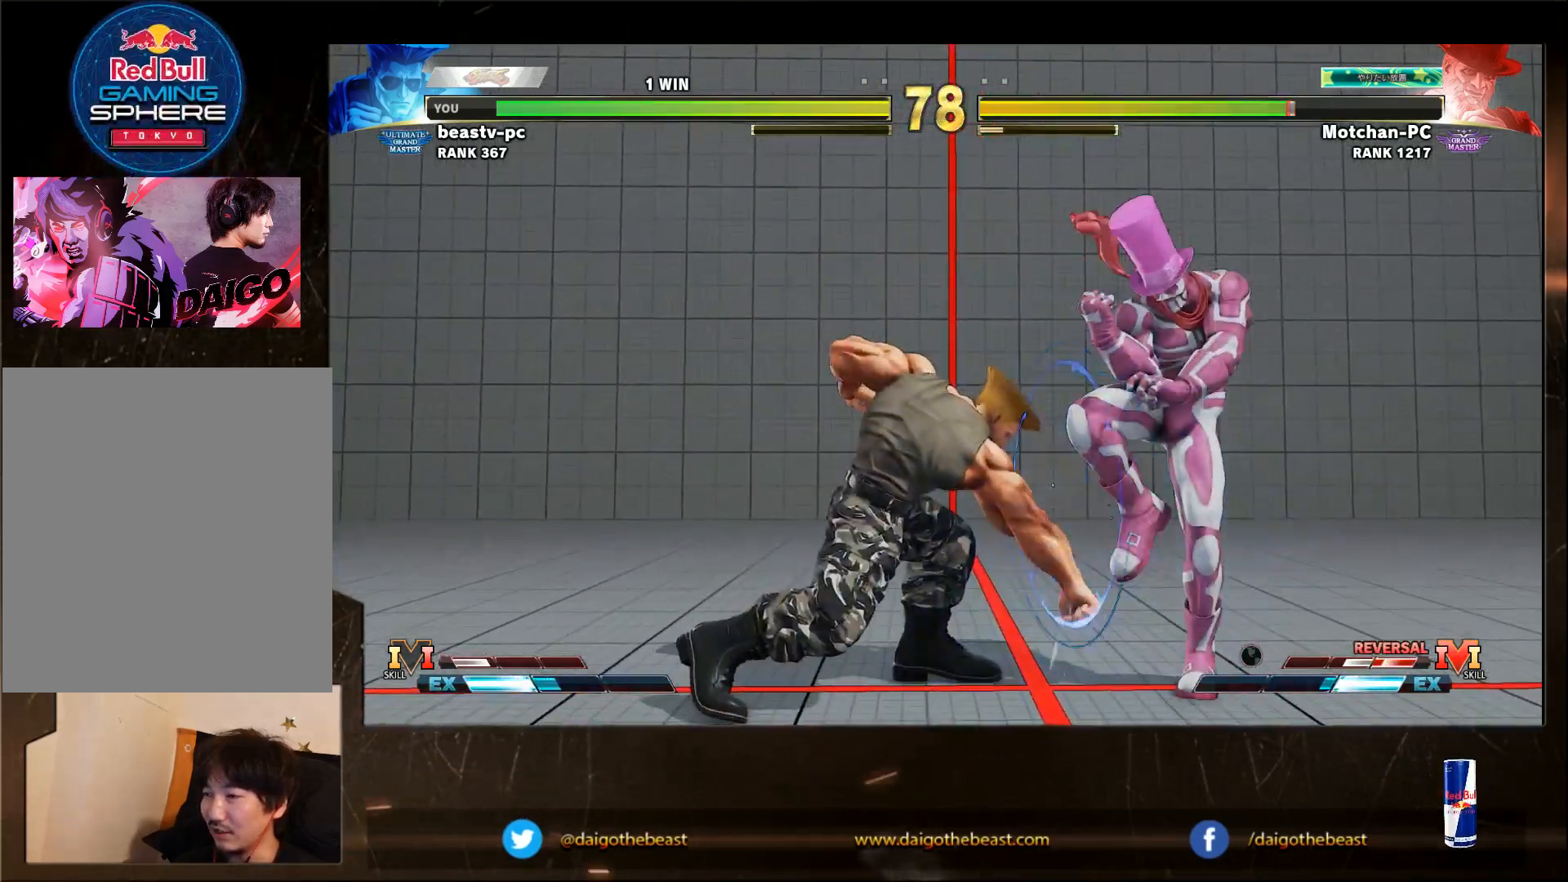
{"dt_ms": 500, "buttons": [], "left_stick": "left", "events": [[283, "left_stick", "left"]]}
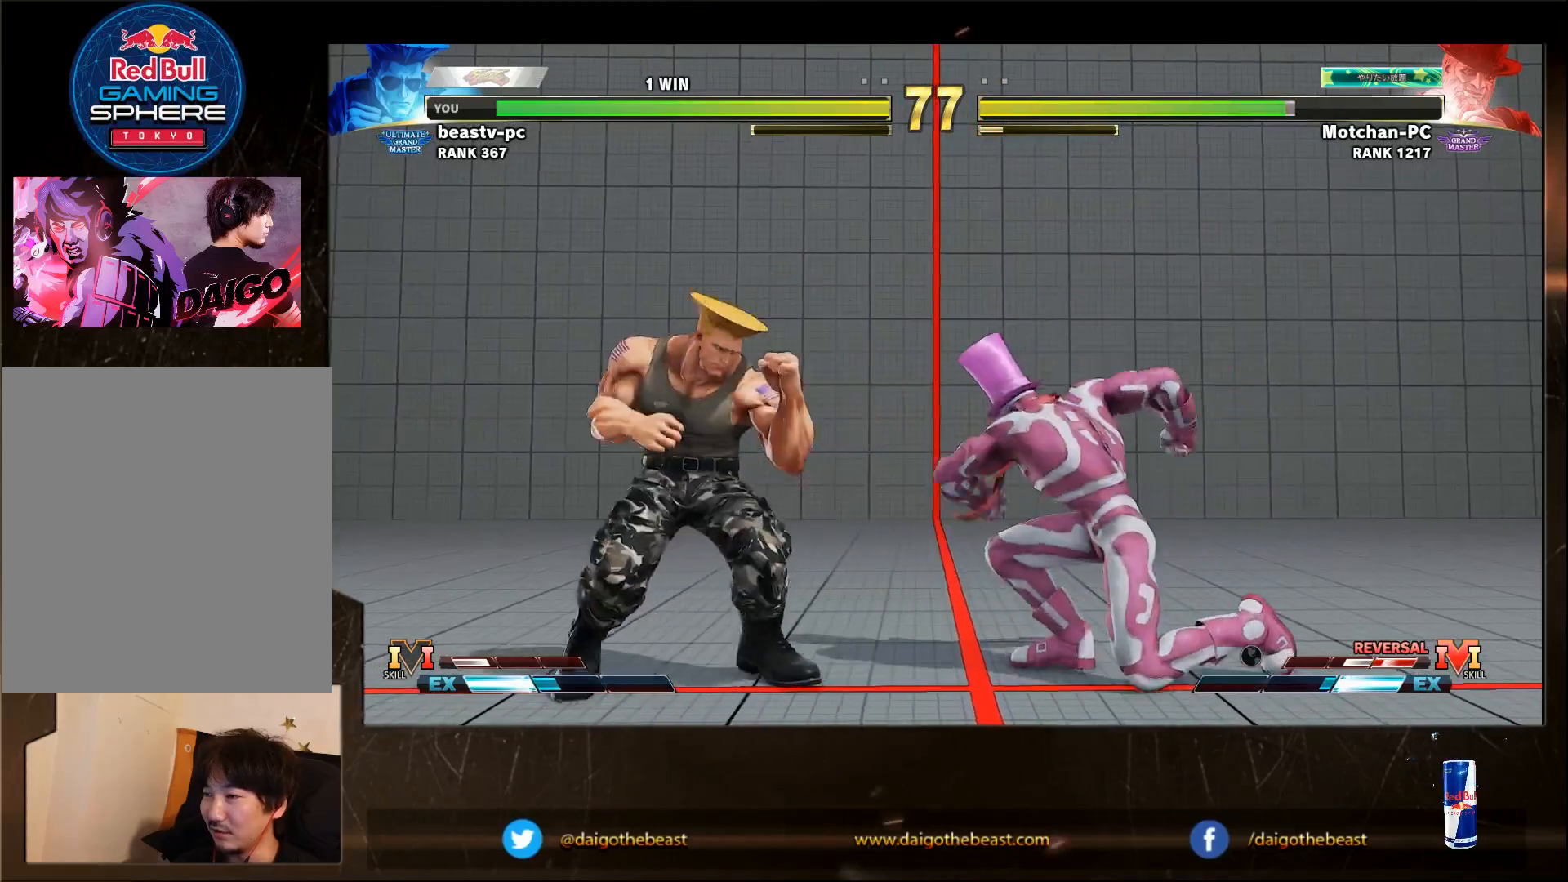
{"dt_ms": 500, "buttons": ["R1"], "left_stick": "right", "events": [[133, "left_stick", "down-left"], [283, "left_stick", "left"], [433, "R1", "down"], [433, "left_stick", "right"]]}
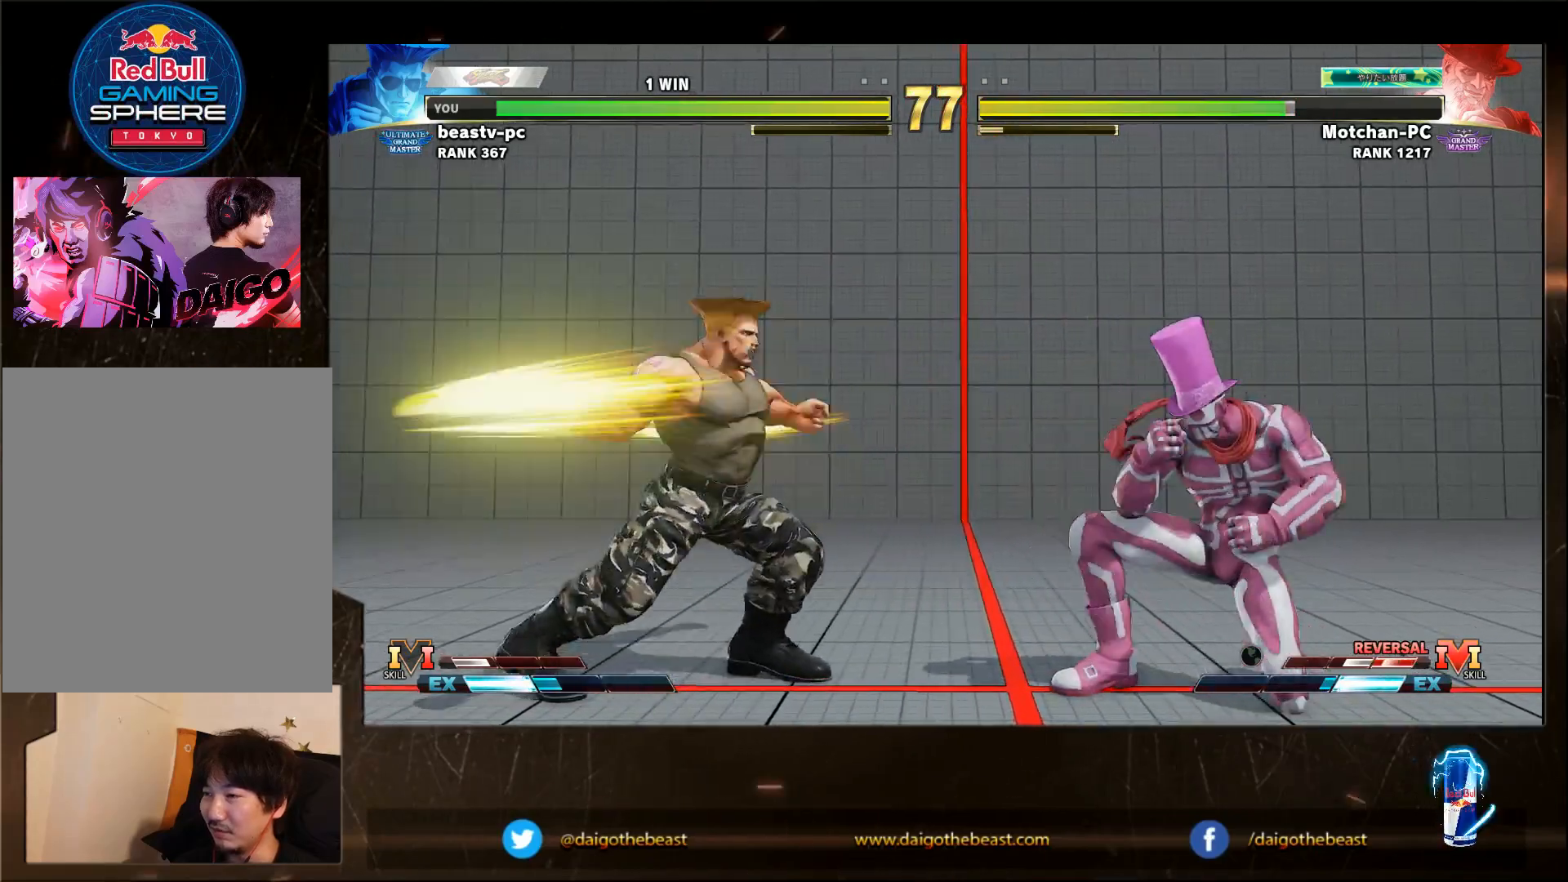
{"dt_ms": 500, "buttons": [], "left_stick": "left", "events": [[17, "R1", "up"], [17, "left_stick", "down-left"], [483, "left_stick", "left"]]}
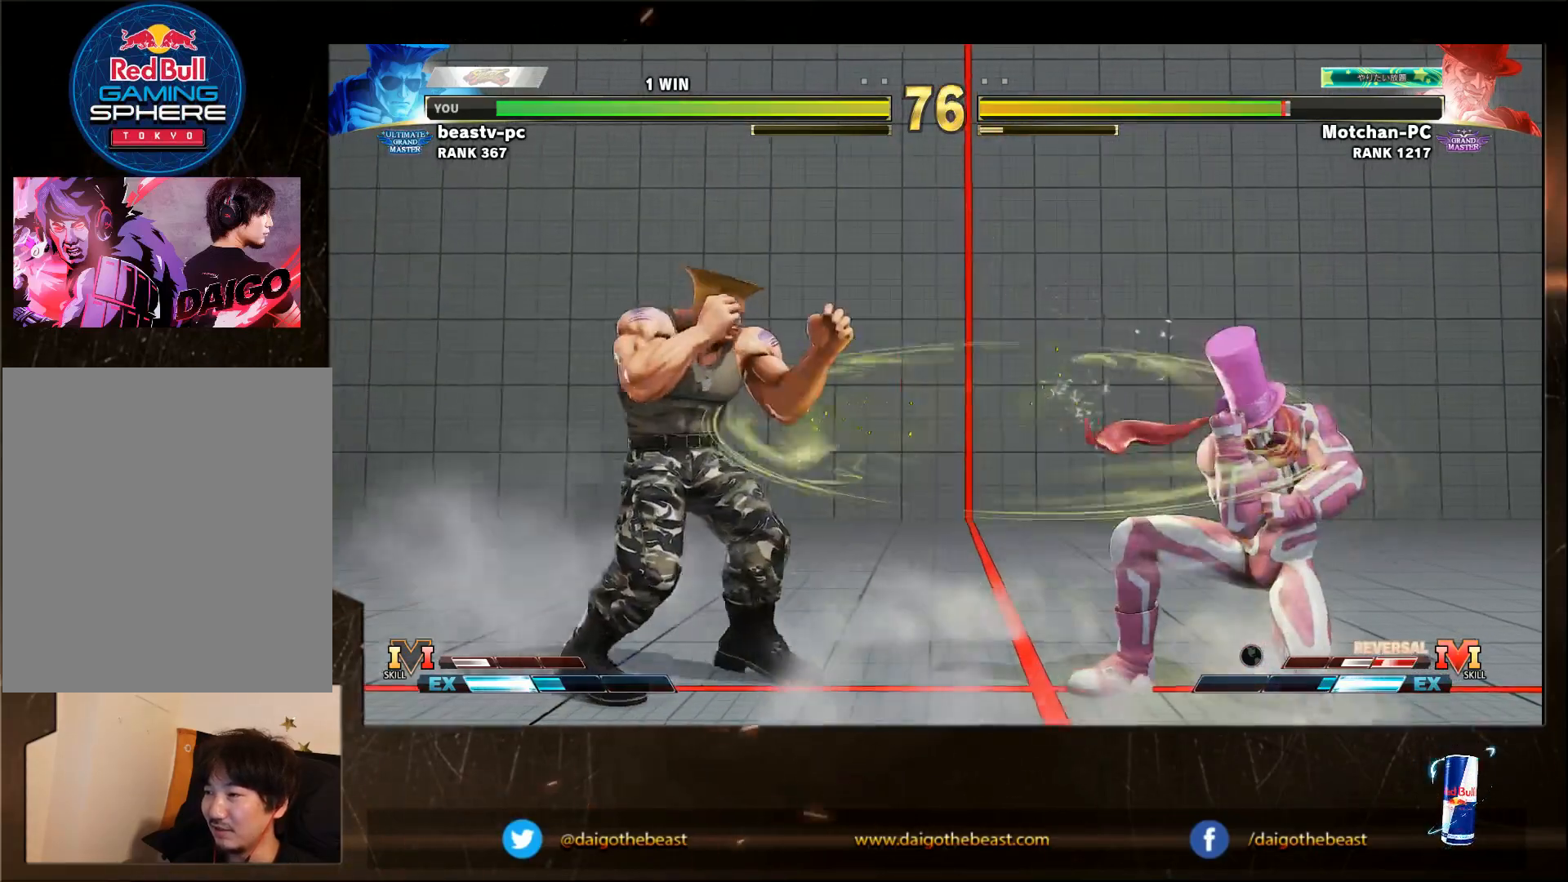
{"dt_ms": 500, "buttons": [], "left_stick": "left", "events": []}
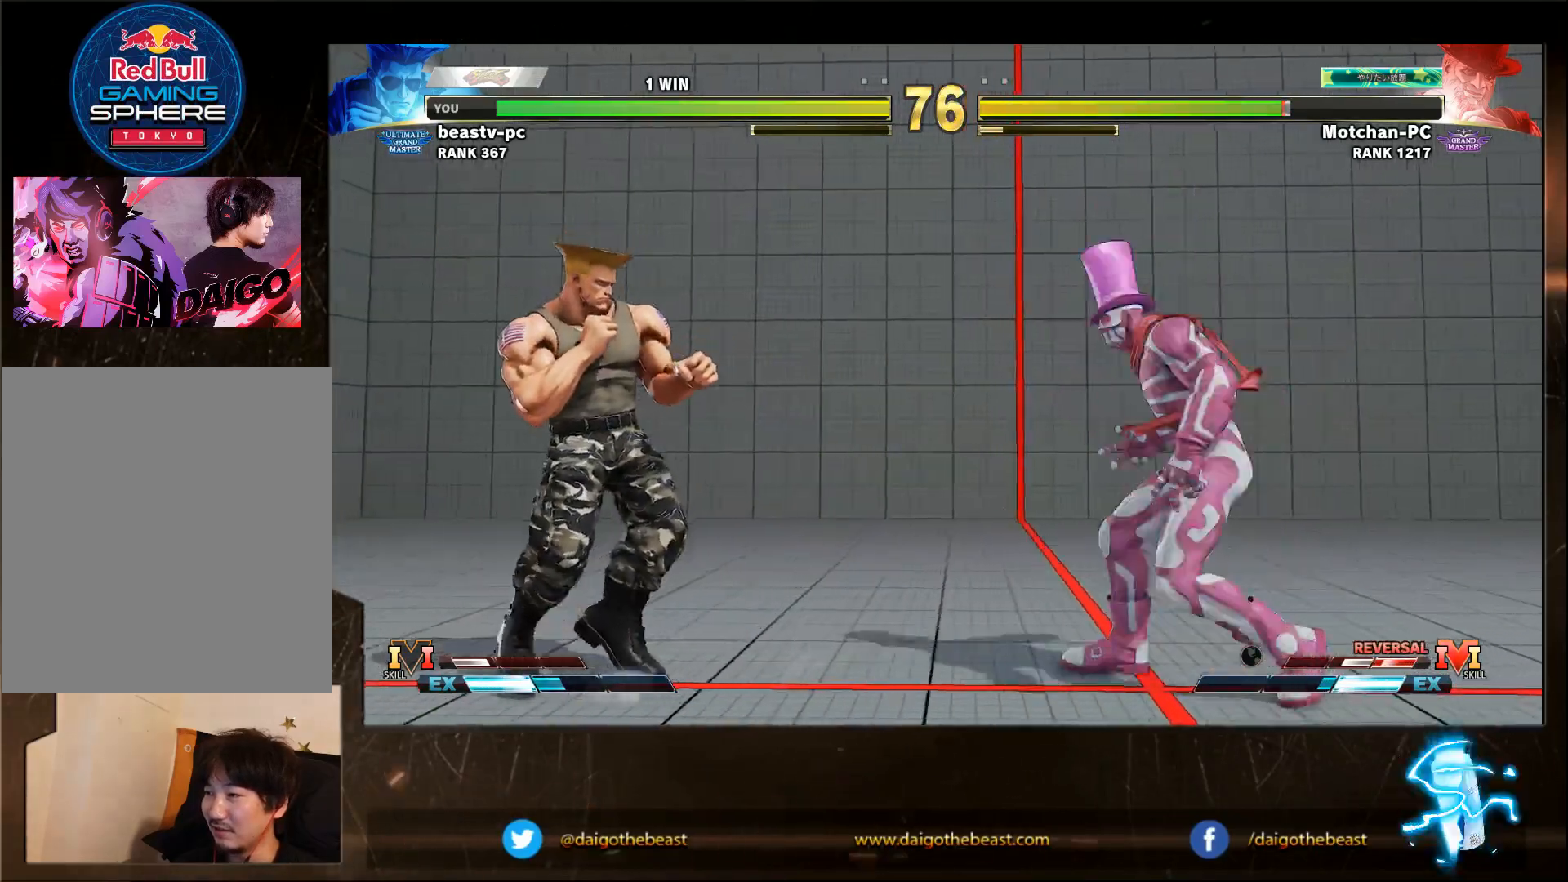
{"dt_ms": 500, "buttons": ["R1"], "left_stick": "down-left", "events": [[167, "left_stick", "right"], [417, "R1", "down"], [417, "left_stick", "down-left"]]}
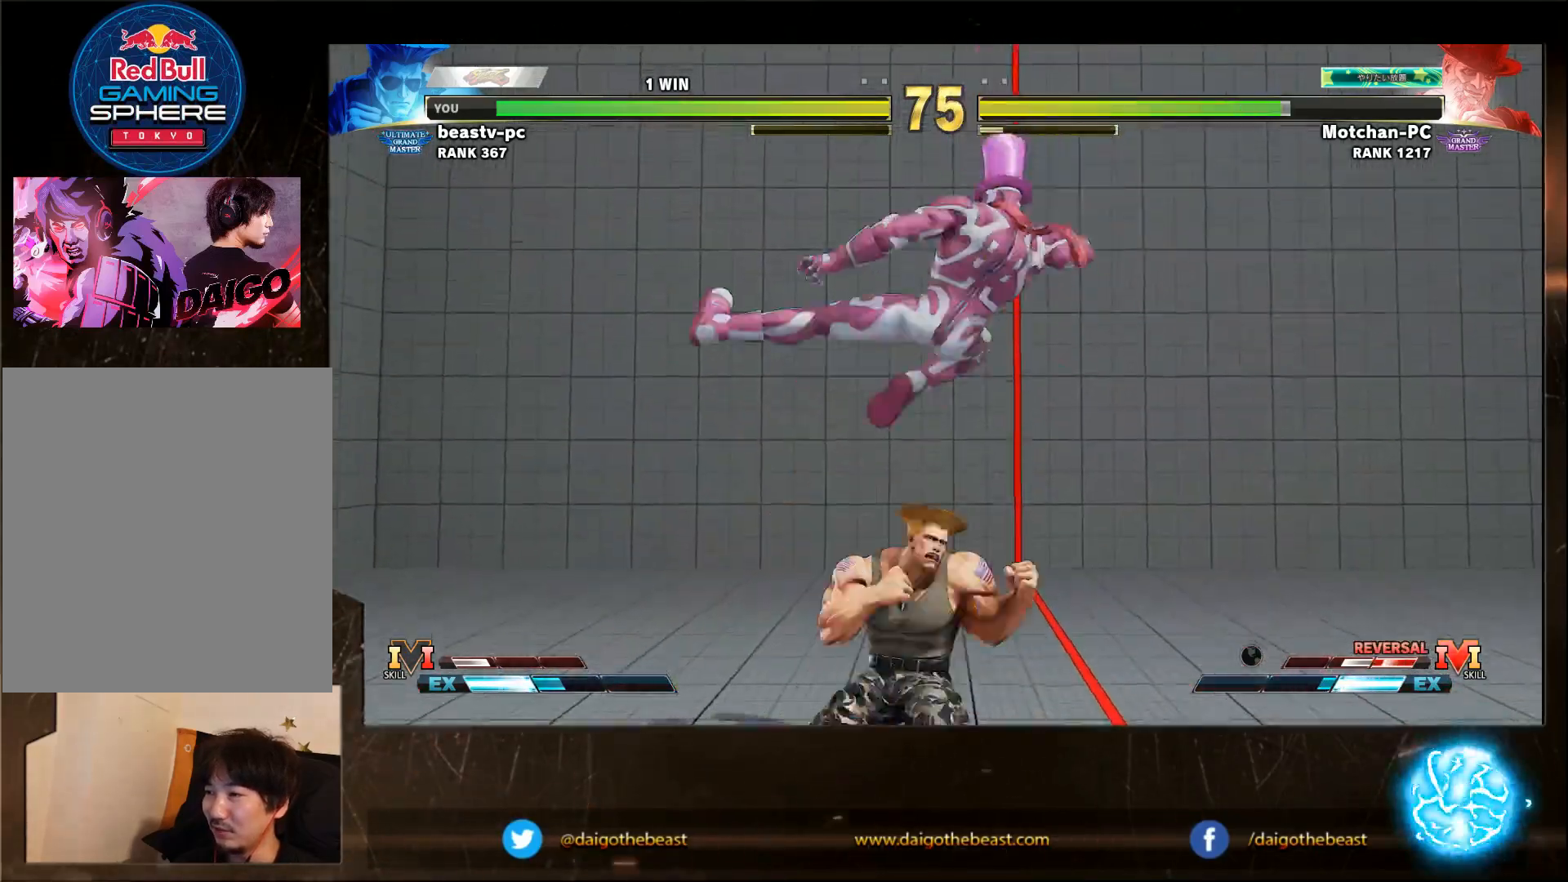
{"dt_ms": 500, "buttons": [], "left_stick": "center", "events": [[17, "R1", "up"], [450, "left_stick", "center"]]}
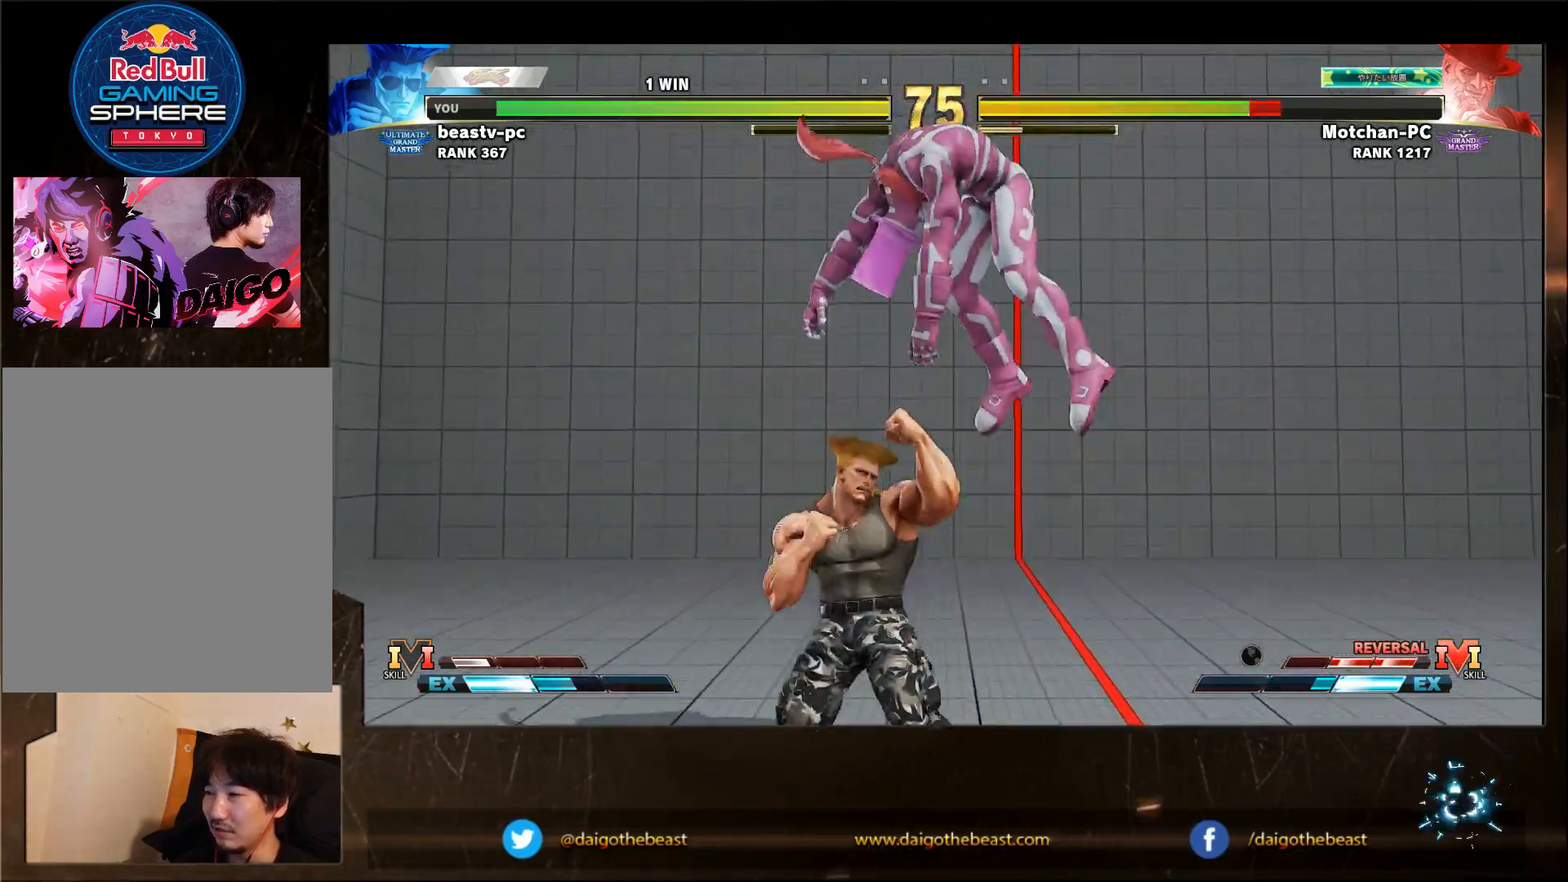
{"dt_ms": 1000, "buttons": [], "left_stick": "left"}
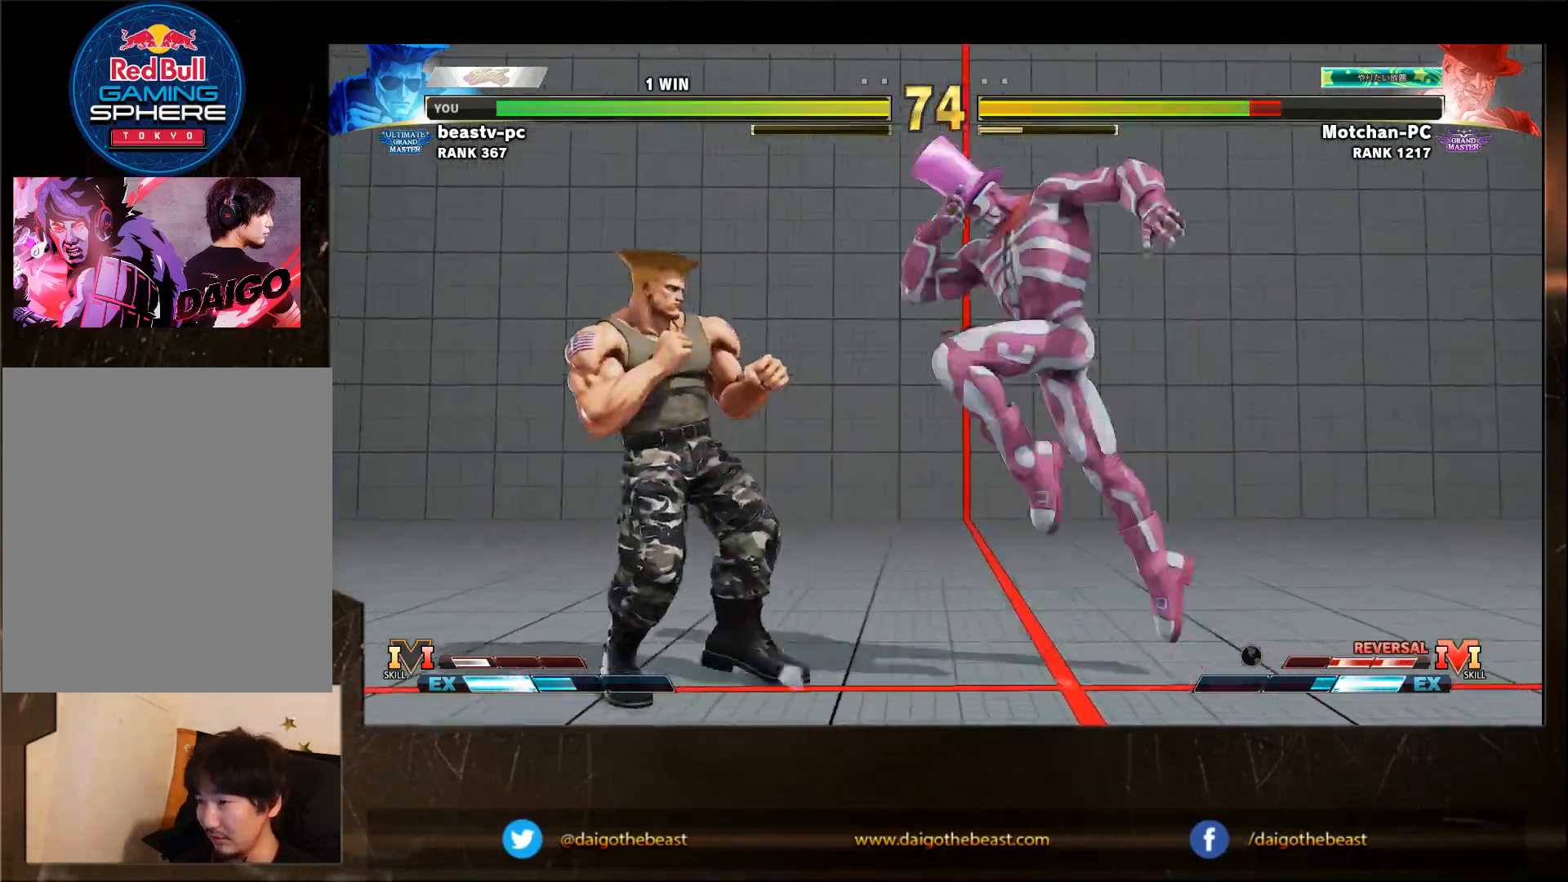
{"dt_ms": 500, "buttons": [], "left_stick": "down-left", "events": [[350, "left_stick", "down-left"], [417, "R1", "down"], [433, "R1", "up"]]}
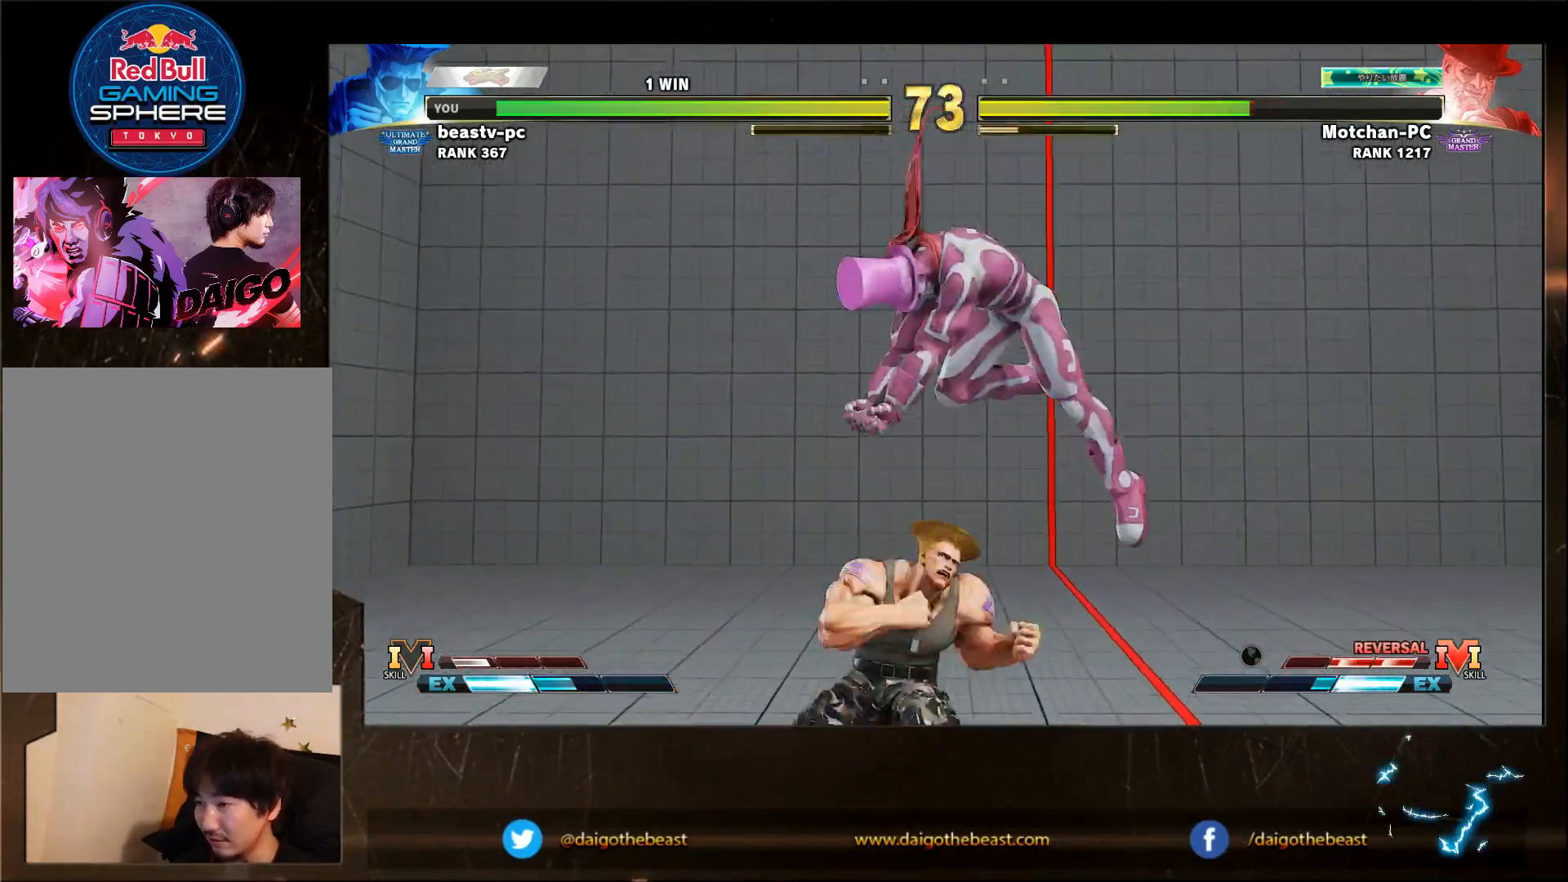
{"dt_ms": 500, "buttons": [], "left_stick": "down-left", "events": []}